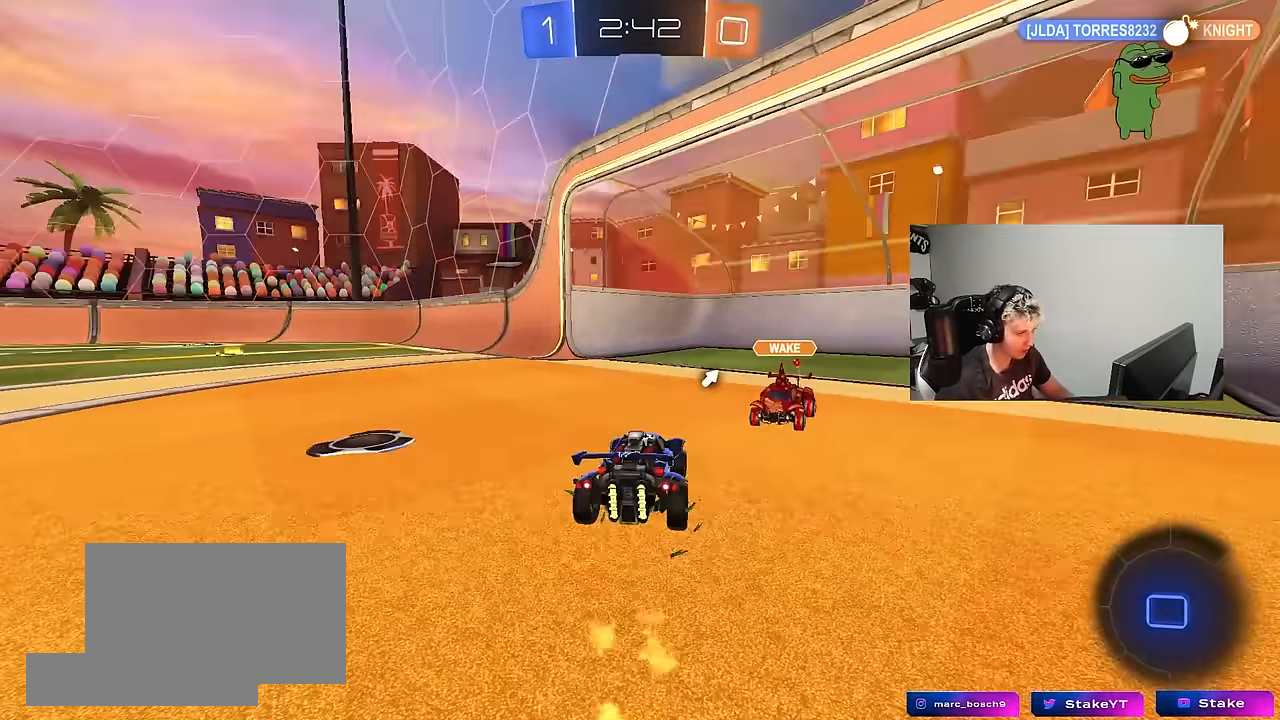
Gameplay with keyboard and mouse; each line is a JSON object with the keys and mouse buttons held at the frame after it. "events" lists presses ("down") and releases ("up") of "1", "2", "3", "4", "5", "a", "alt", "c", "caps_lock", "ctrl", "d", "e", "f", "g", "q", "r", "s", "shift", "space", "t", "v", "w", "x", "z", "mouse_left", "mouse_wheel" and "mouse_right" between this image and that frame as [ms after this image, input, new state], when the widget could be followed in between. "mouse_left", "mouse_wheel", "mouse_right" = the "left", "wheel", "right" buttons of the "mouse" list. No other keys are recorded. "wheel" means that the mouse wheel is clicked or scrolled. "mouse_move" is the direction in which the mouse moves at that frame (one of eight, or "still"), when it could be read. Not read: tab.
{"keys": ["a", "shift", "w"], "mouse": [], "mouse_move": "still", "events": [[117, "mouse_left", "up"], [200, "a", "down"], [250, "d", "up"], [300, "shift", "down"], [350, "space", "down"], [400, "shift", "up"], [483, "shift", "down"], [483, "space", "up"]]}
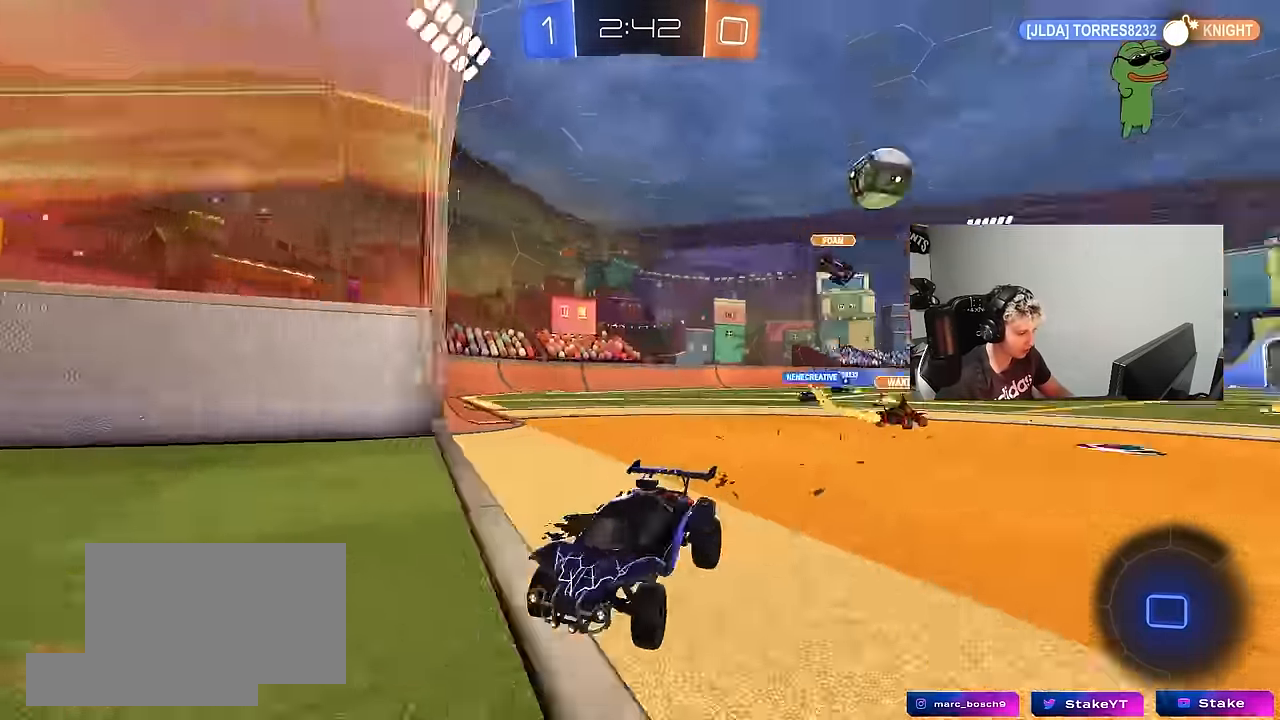
{"keys": ["a", "w"], "mouse": [], "mouse_move": "still", "events": [[83, "shift", "up"]]}
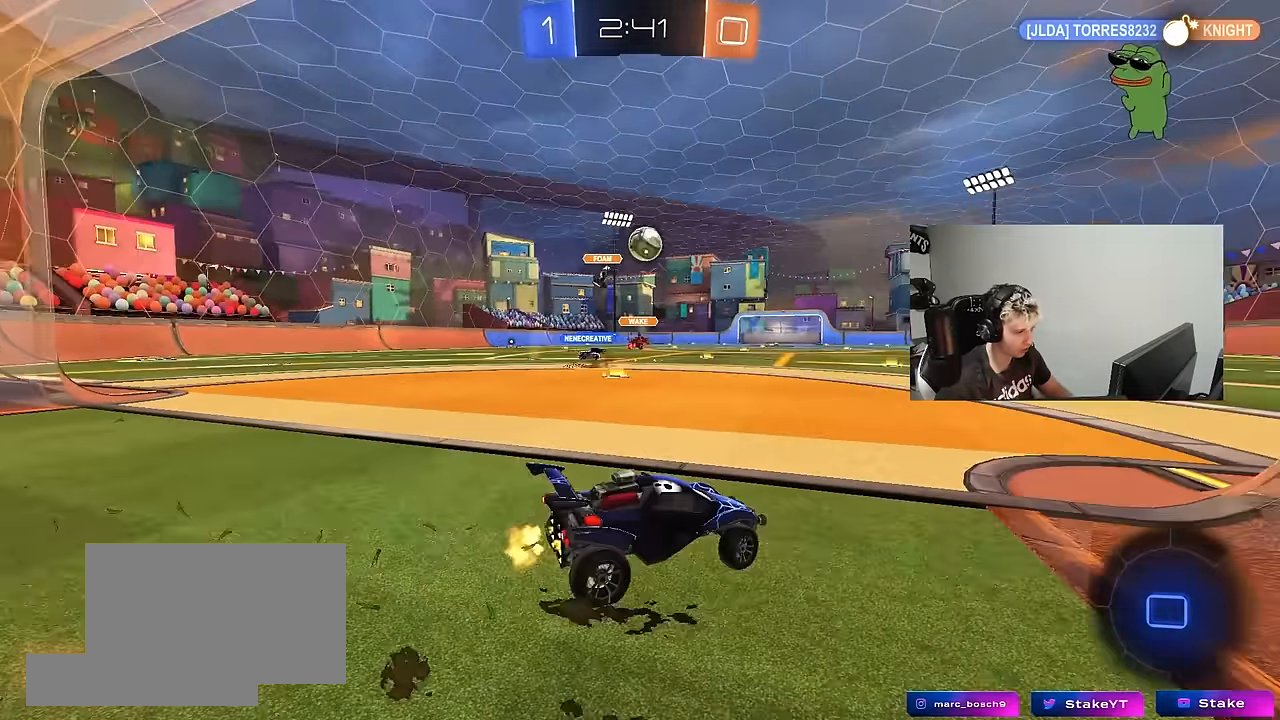
{"keys": ["a", "w"], "mouse": [], "mouse_move": "still", "events": [[150, "a", "up"], [150, "d", "down"], [433, "d", "up"], [467, "a", "down"]]}
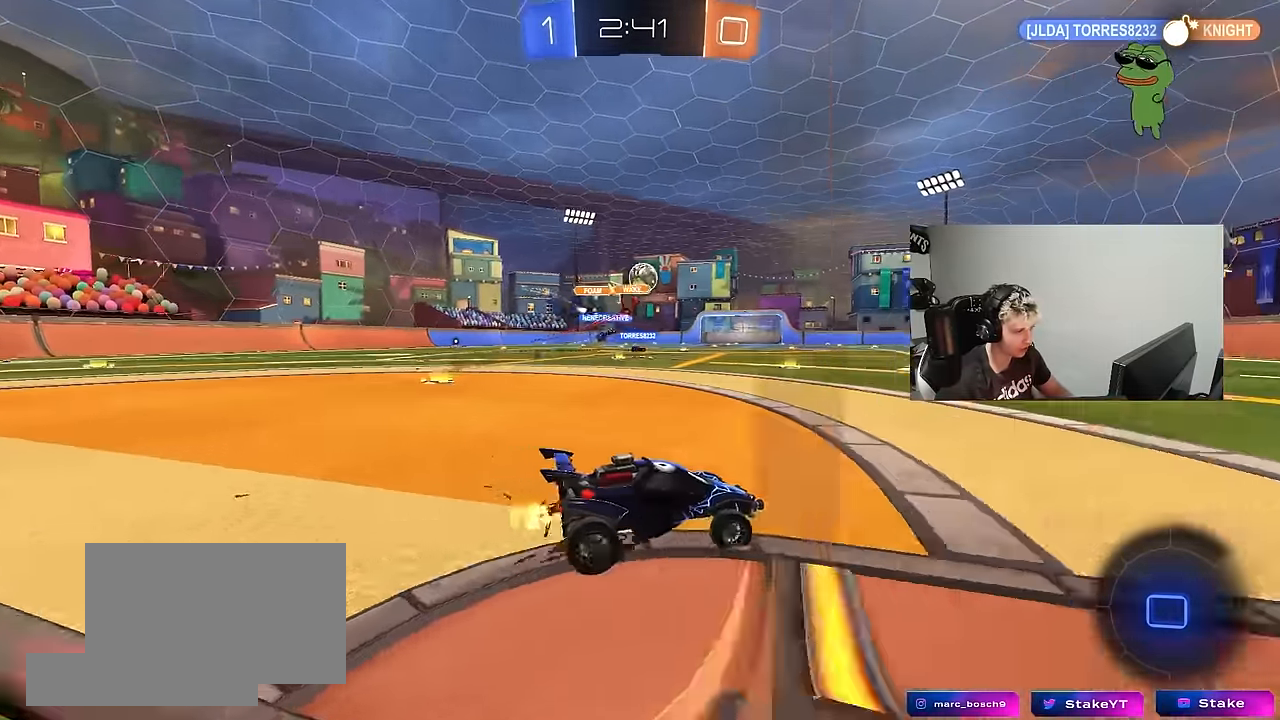
{"keys": ["d", "s", "shift"], "mouse": [], "mouse_move": "up-right", "events": [[67, "mouse_left", "down"], [67, "mouse_right", "down"], [117, "a", "up"], [117, "d", "down"], [117, "mouse_right", "up"], [167, "mouse_left", "up"], [200, "mouse_right", "down"], [200, "shift", "down"], [250, "s", "down"], [250, "w", "up"], [300, "space", "down"], [400, "mouse_right", "up"], [483, "space", "up"]]}
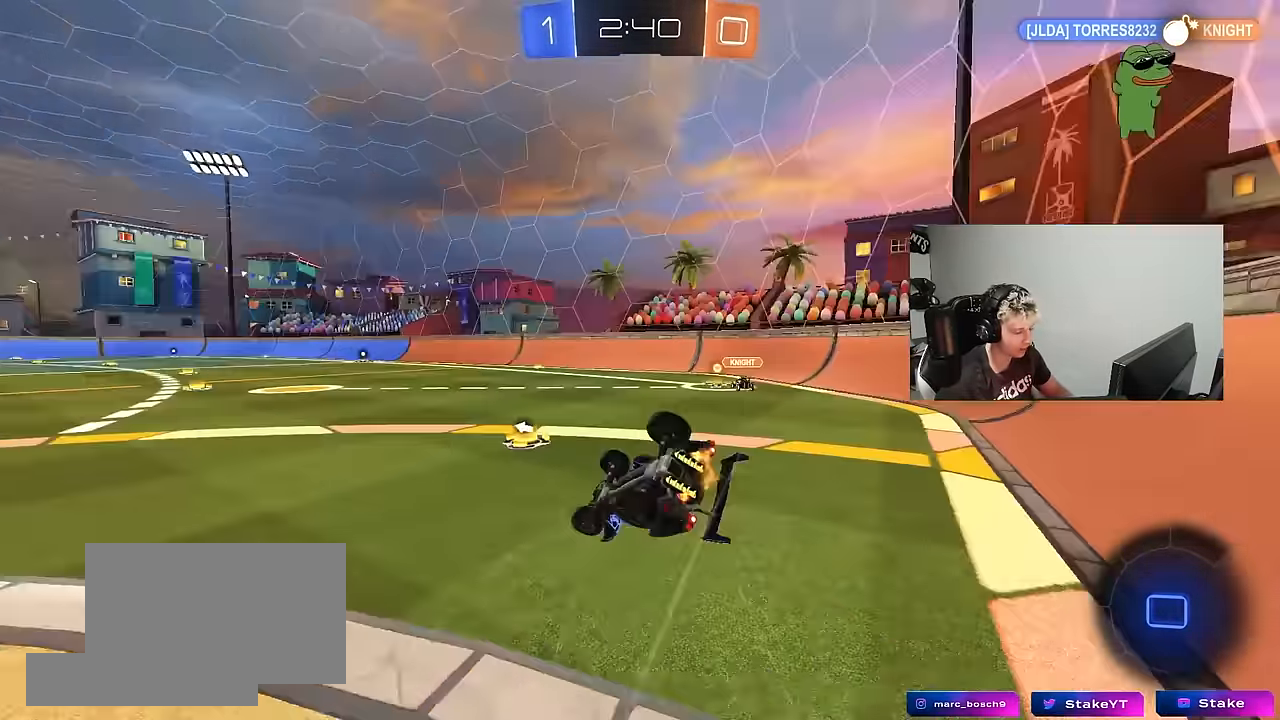
{"keys": ["d"], "mouse": [], "mouse_move": "still", "events": [[133, "s", "up"], [317, "s", "down"], [450, "shift", "up"], [500, "s", "up"]]}
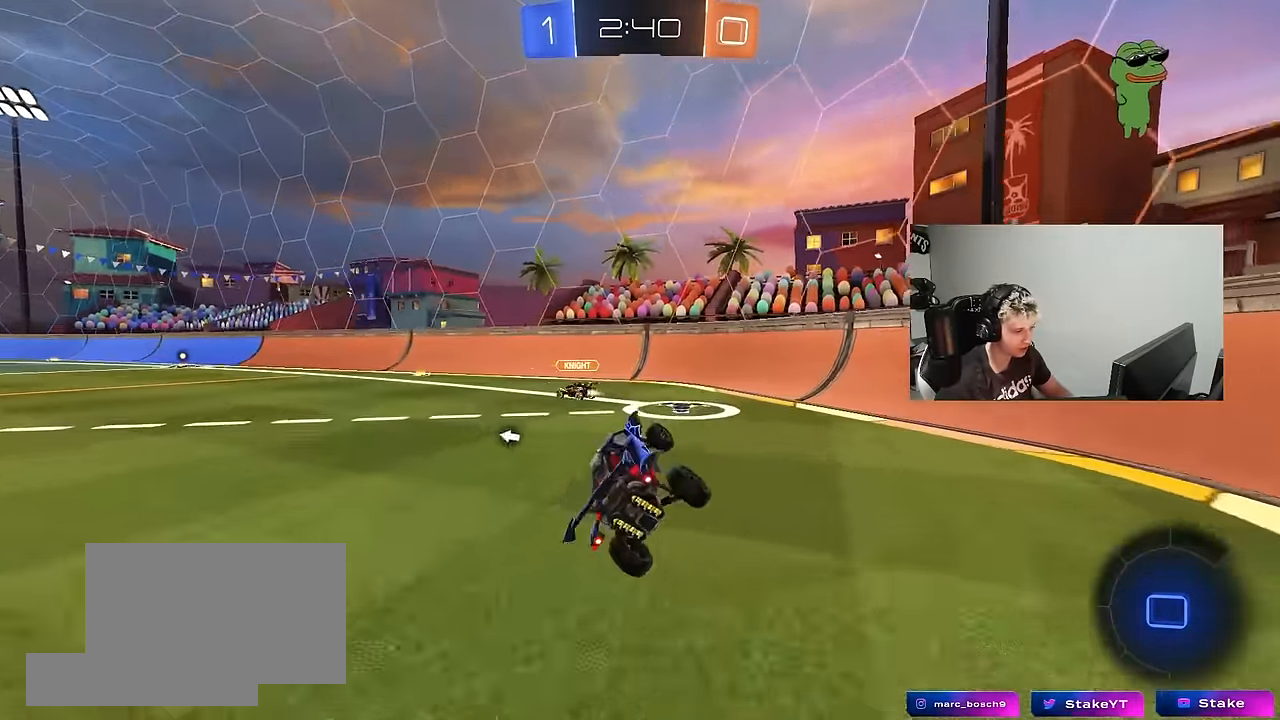
{"keys": ["a", "w"], "mouse": ["left"], "mouse_move": "still", "events": [[50, "d", "up"], [150, "a", "down"], [150, "w", "down"], [183, "mouse_left", "down"], [283, "space", "down"], [467, "space", "up"]]}
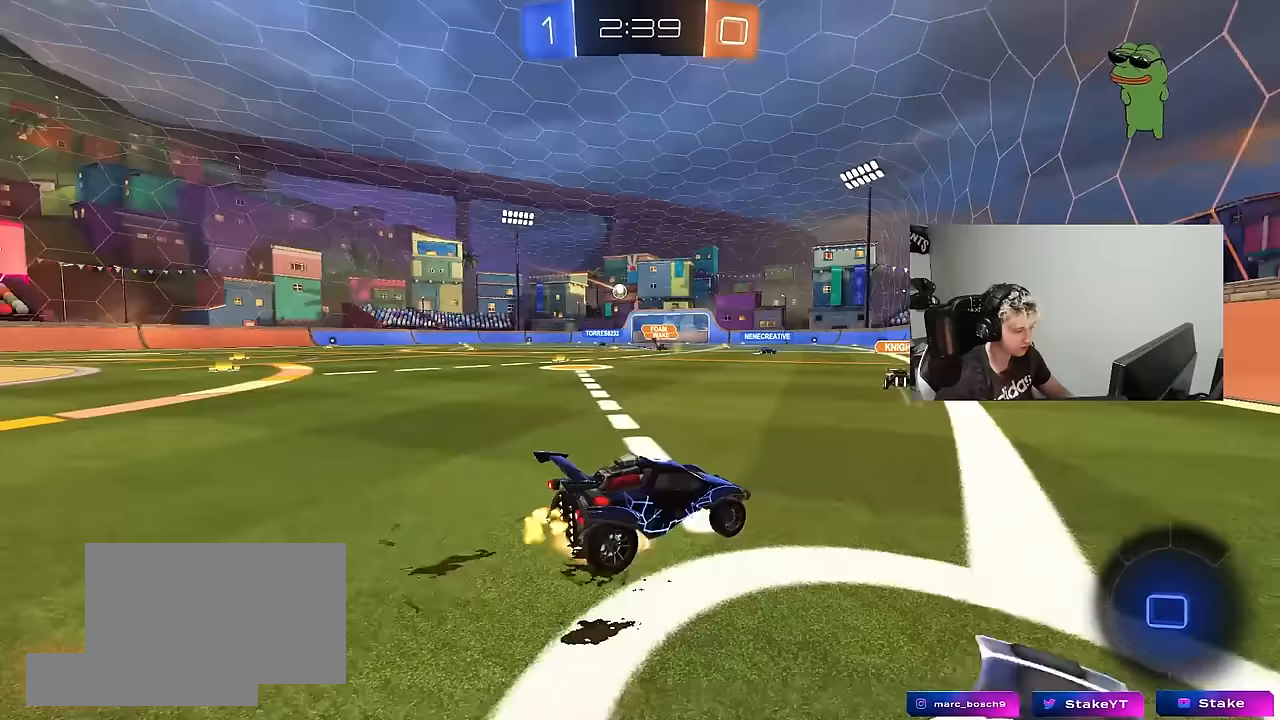
{"keys": ["a", "s", "shift"], "mouse": [], "mouse_move": "still", "events": [[17, "mouse_right", "down"], [17, "shift", "down"], [67, "mouse_right", "up"], [117, "mouse_right", "down"], [167, "mouse_left", "up"], [167, "s", "down"], [200, "w", "up"], [300, "mouse_right", "up"]]}
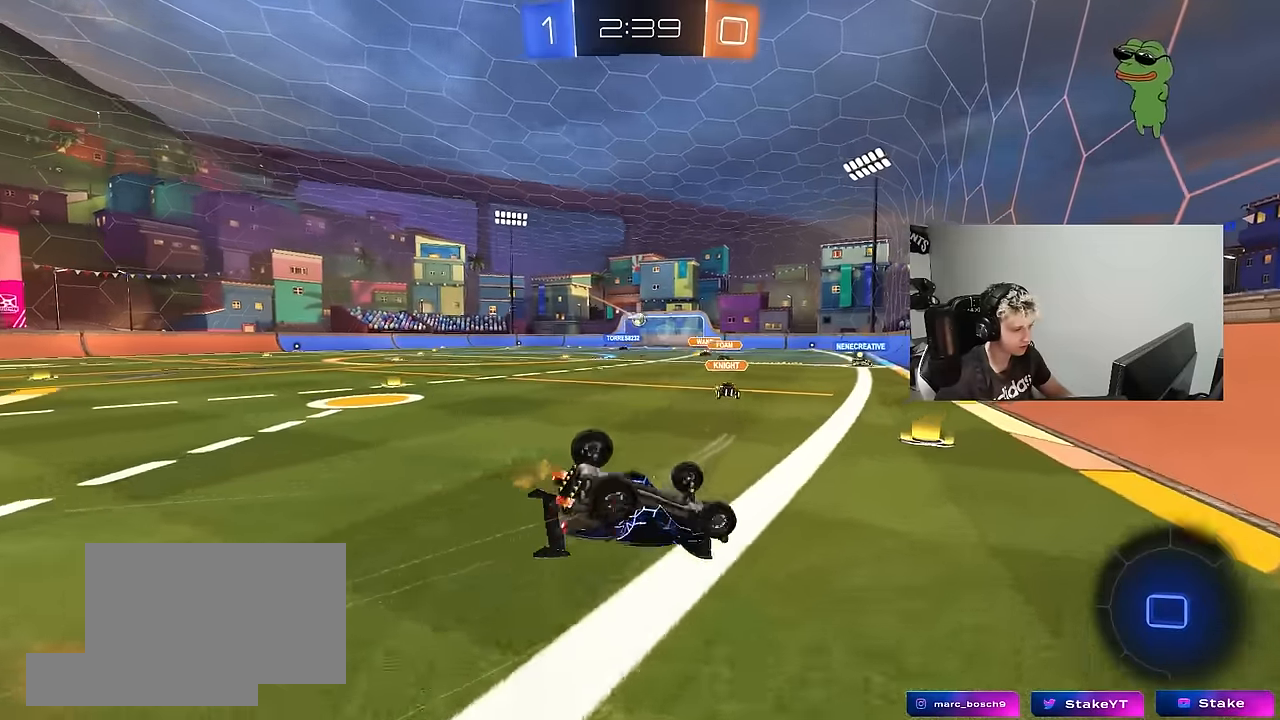
{"keys": [], "mouse": [], "mouse_move": "still", "events": [[83, "s", "up"], [183, "s", "down"], [417, "shift", "up"], [450, "a", "up"], [450, "s", "up"]]}
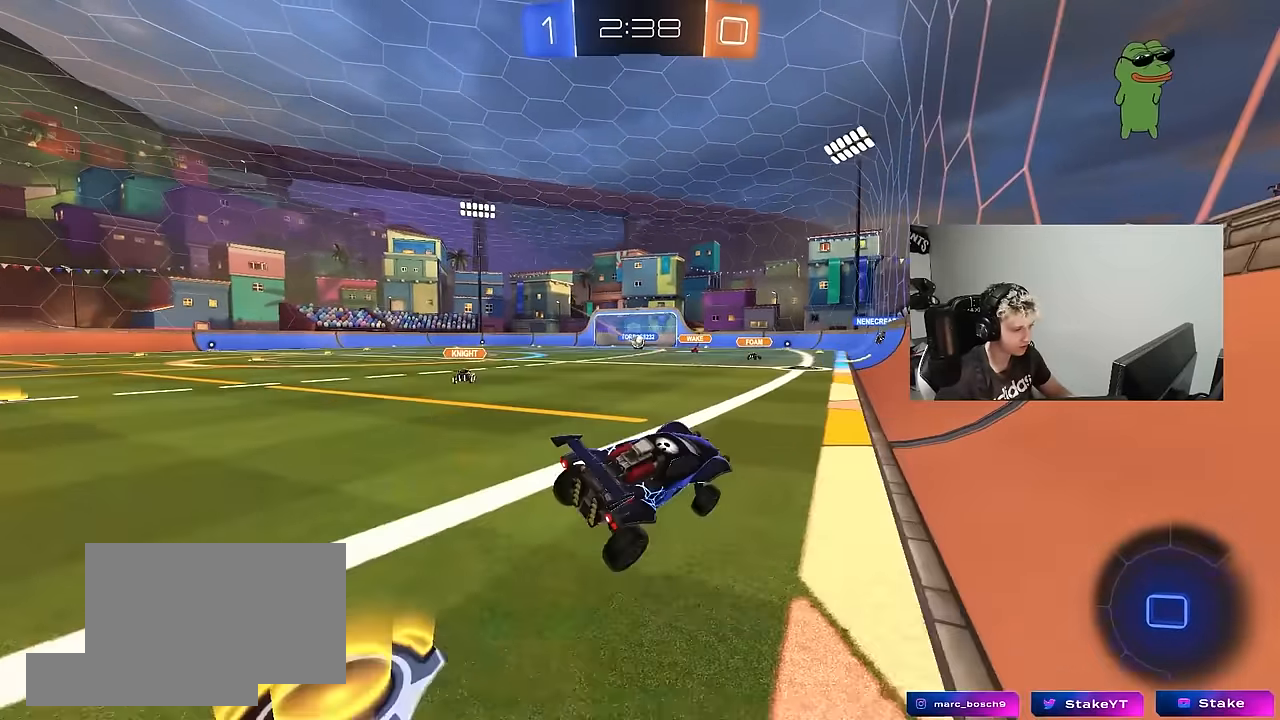
{"keys": ["a", "w"], "mouse": [], "mouse_move": "still", "events": [[100, "w", "down"], [150, "a", "down"]]}
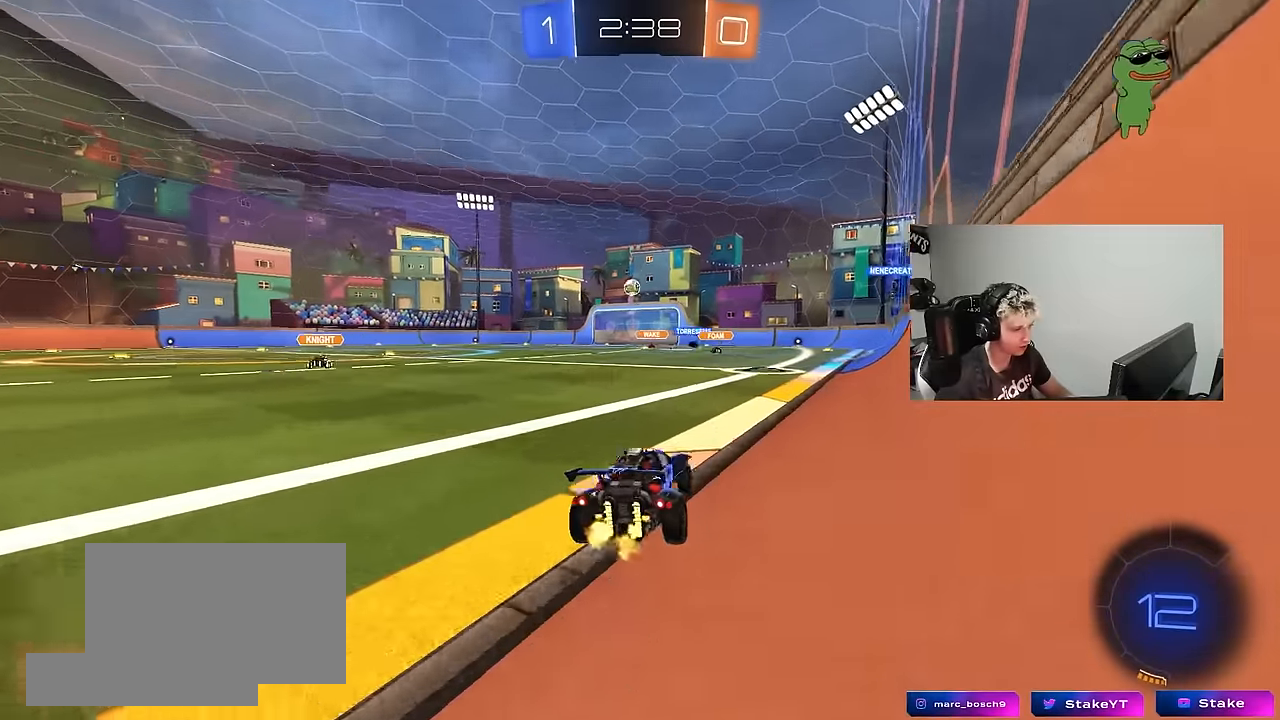
{"keys": ["a", "s", "shift"], "mouse": ["left", "right"], "mouse_move": "down-left", "events": [[250, "a", "up"], [300, "mouse_left", "down"], [300, "mouse_right", "down"], [350, "a", "down"], [400, "mouse_right", "up"], [400, "shift", "down"], [450, "mouse_right", "down"], [483, "s", "down"], [483, "w", "up"]]}
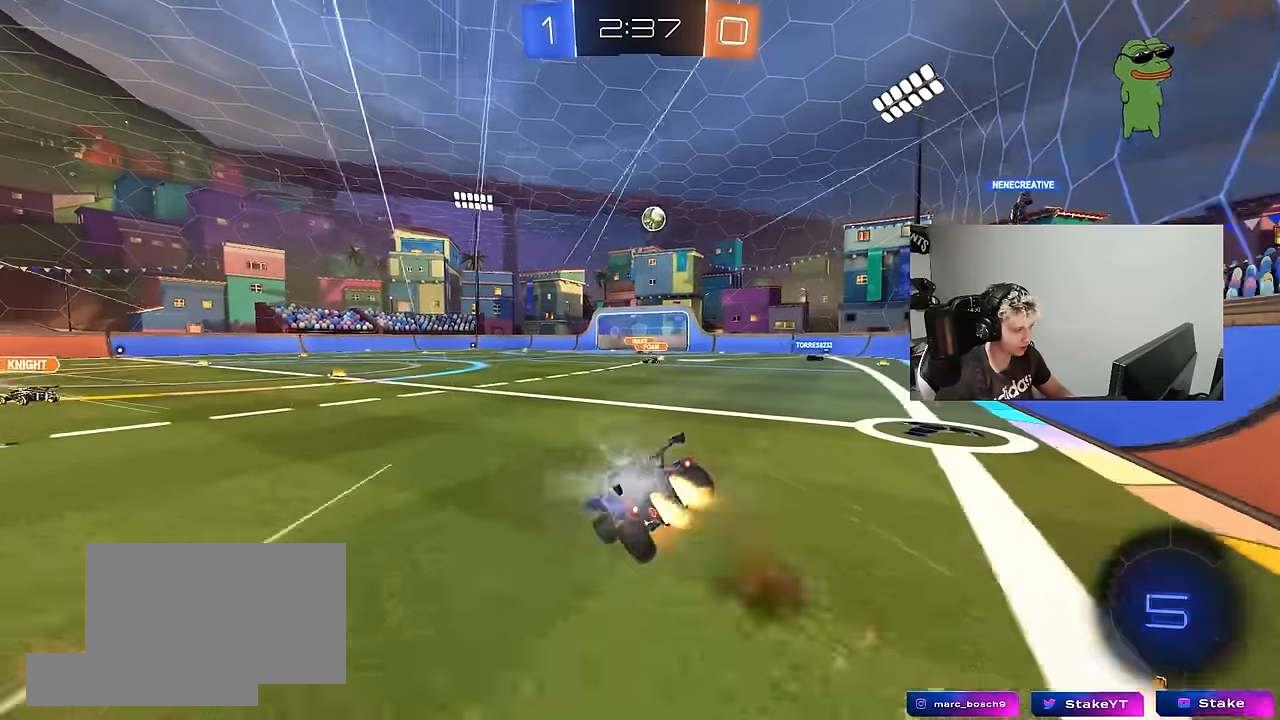
{"keys": ["a", "s", "shift"], "mouse": [], "mouse_move": "still", "events": [[83, "mouse_left", "up"], [133, "mouse_right", "up"], [133, "space", "down"], [267, "space", "up"], [367, "s", "up"], [500, "s", "down"]]}
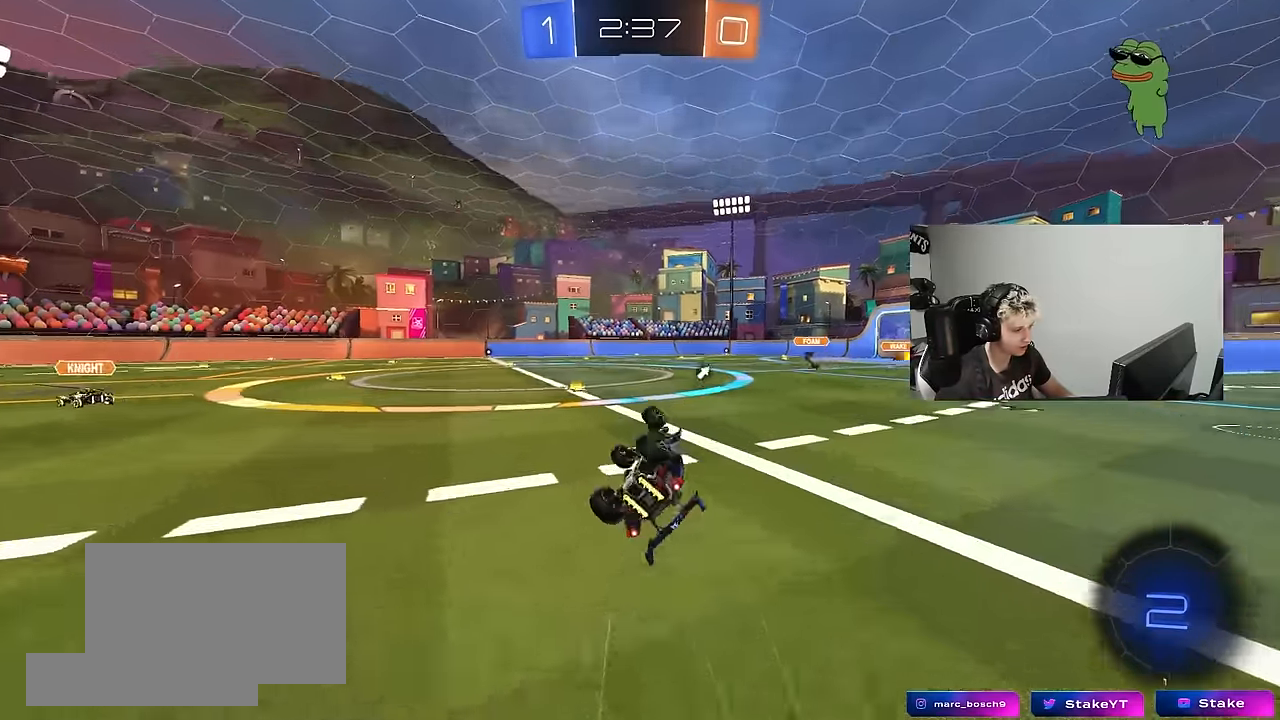
{"keys": ["a", "w"], "mouse": [], "mouse_move": "still", "events": [[200, "s", "up"], [233, "shift", "up"], [283, "a", "up"], [417, "a", "down"], [417, "w", "down"]]}
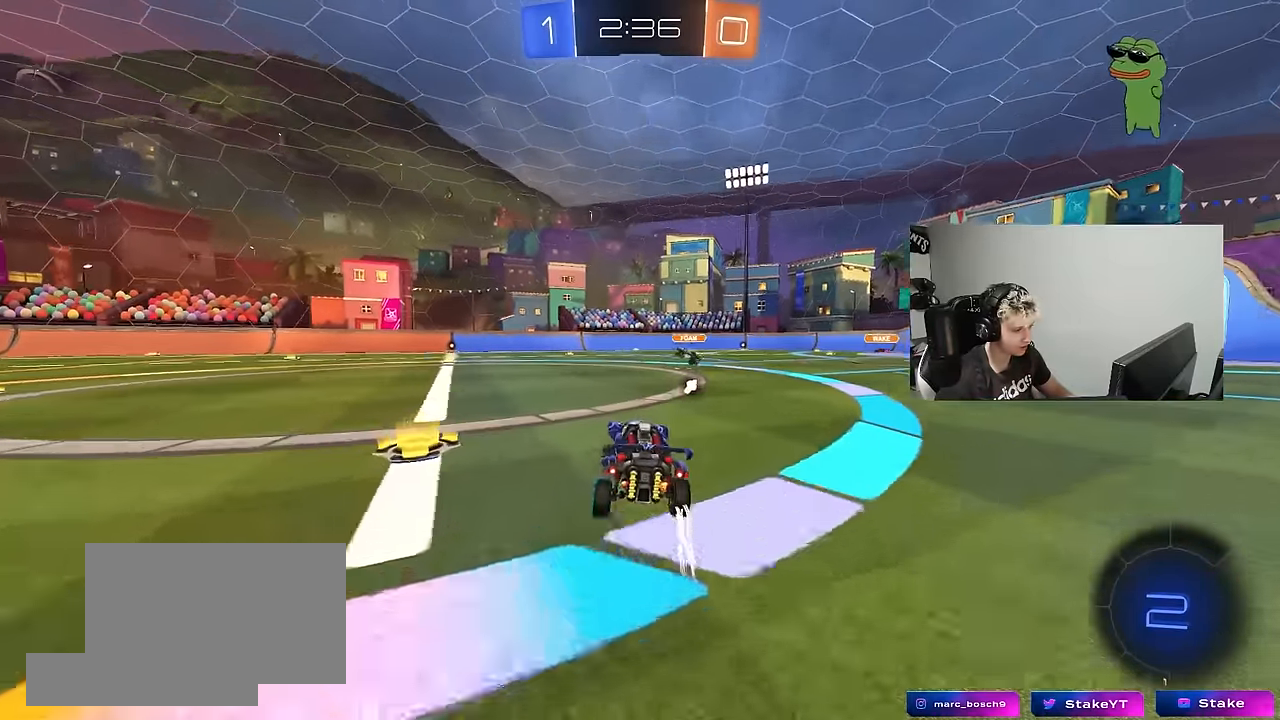
{"keys": ["a", "s", "shift"], "mouse": [], "mouse_move": "still", "events": [[117, "a", "up"], [167, "mouse_right", "down"], [200, "a", "down"], [200, "shift", "down"], [250, "mouse_right", "up"], [300, "mouse_right", "down"], [350, "s", "down"], [350, "w", "up"], [433, "mouse_right", "up"]]}
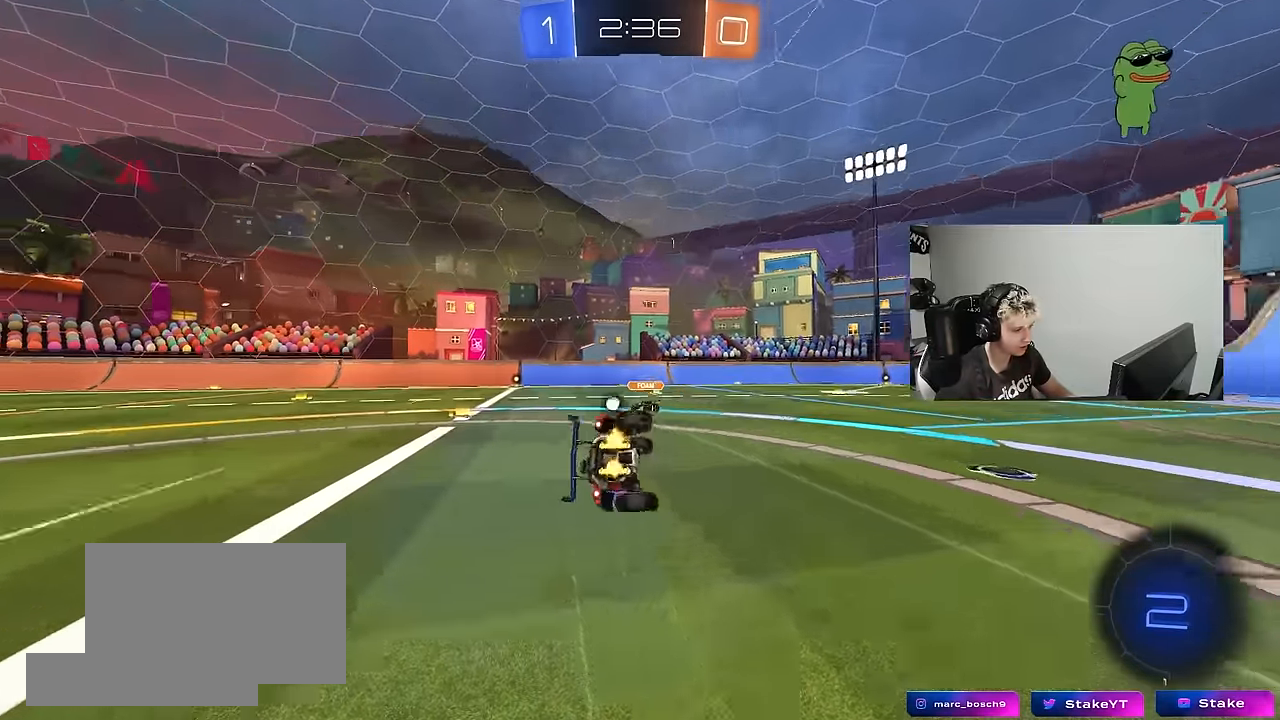
{"keys": ["a", "s", "shift"], "mouse": [], "mouse_move": "still", "events": [[267, "s", "up"], [367, "s", "down"]]}
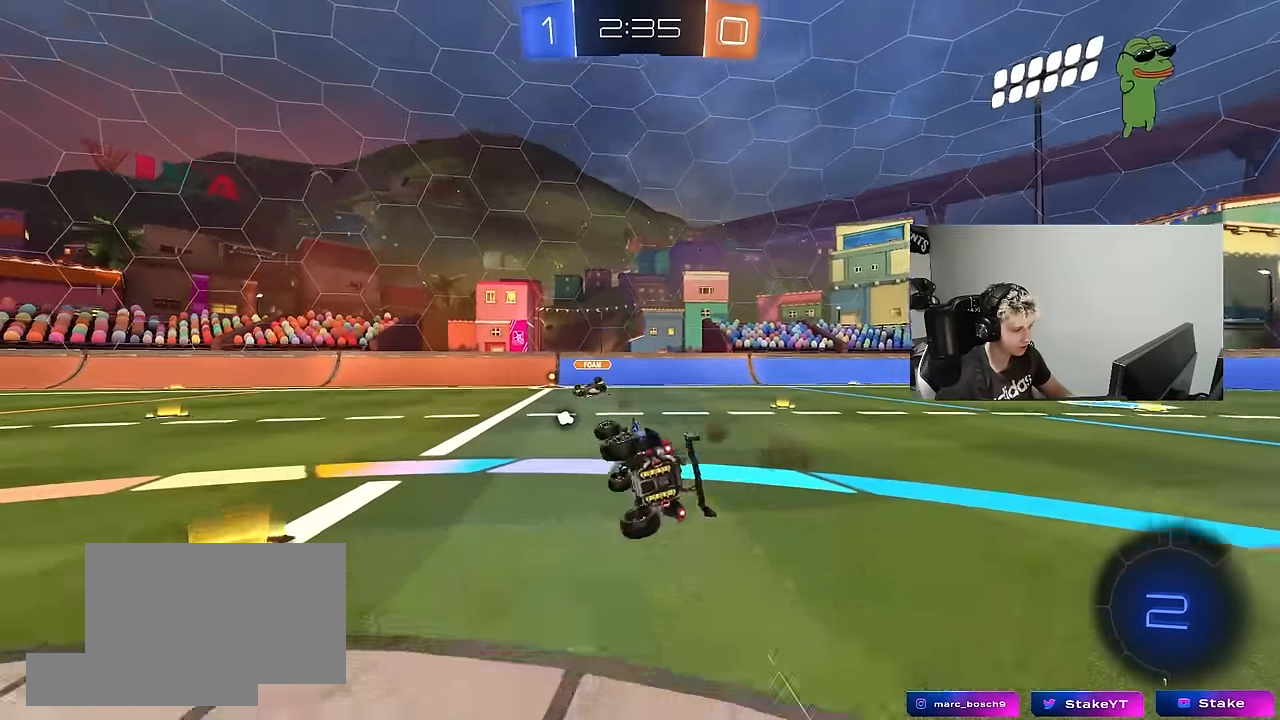
{"keys": ["a", "w"], "mouse": [], "mouse_move": "still", "events": [[100, "a", "up"], [100, "s", "up"], [100, "shift", "up"], [283, "w", "down"], [333, "a", "down"]]}
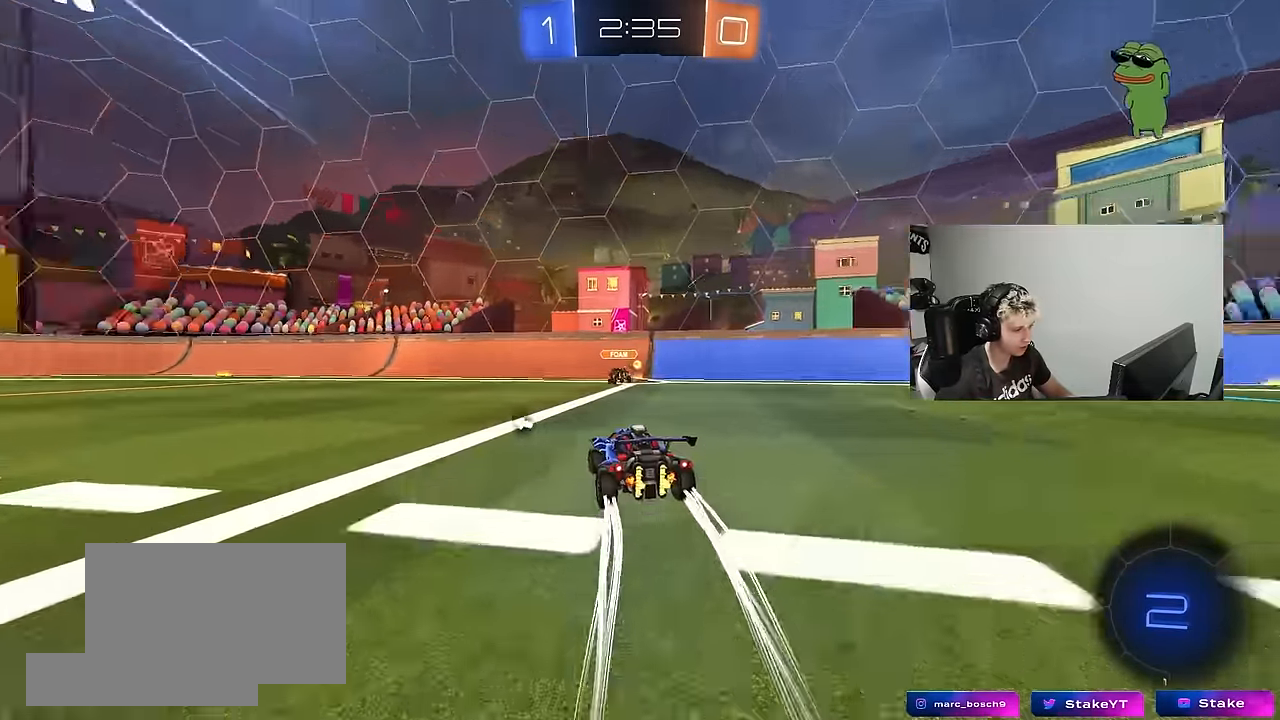
{"keys": ["d", "shift", "w"], "mouse": ["left", "right"], "mouse_move": "still", "events": [[433, "a", "up"], [433, "d", "down"], [433, "mouse_left", "down"], [433, "mouse_right", "down"], [483, "shift", "down"]]}
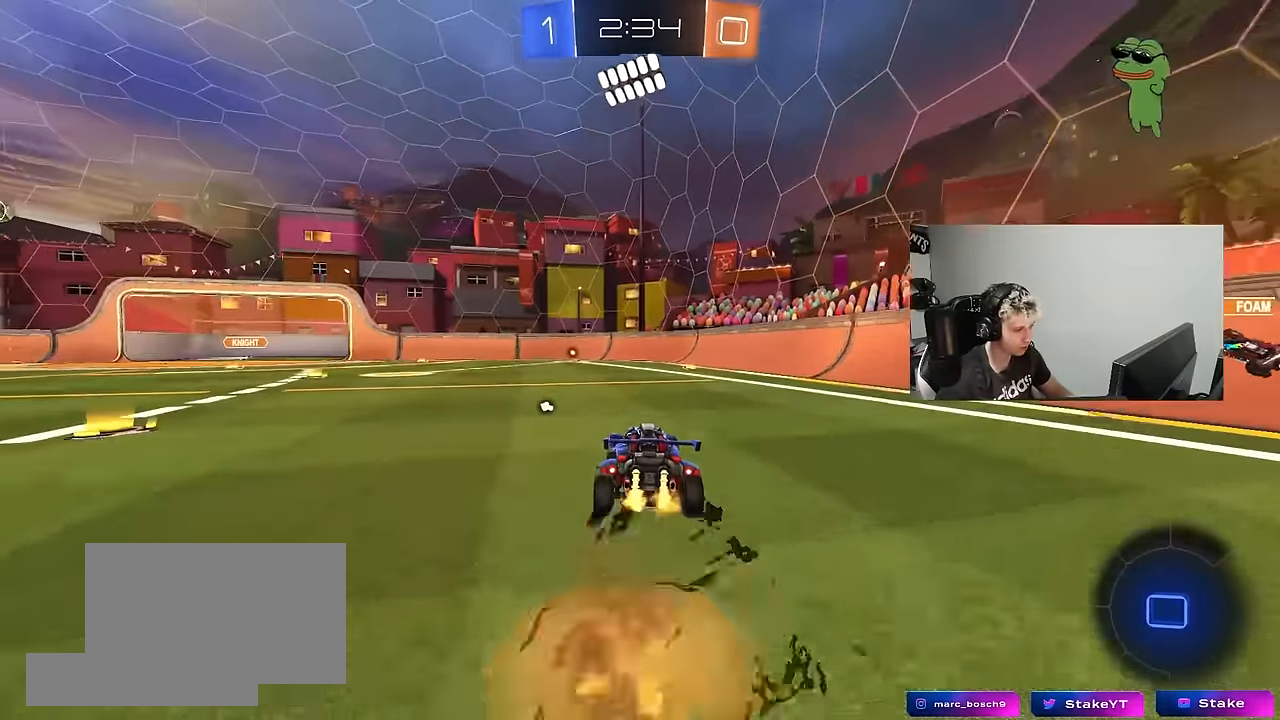
{"keys": ["a", "shift"], "mouse": [], "mouse_move": "still", "events": [[33, "a", "down"], [33, "d", "up"], [33, "mouse_right", "up"], [83, "mouse_right", "down"], [133, "s", "down"], [133, "w", "up"], [183, "mouse_left", "up"], [267, "mouse_right", "up"], [450, "s", "up"]]}
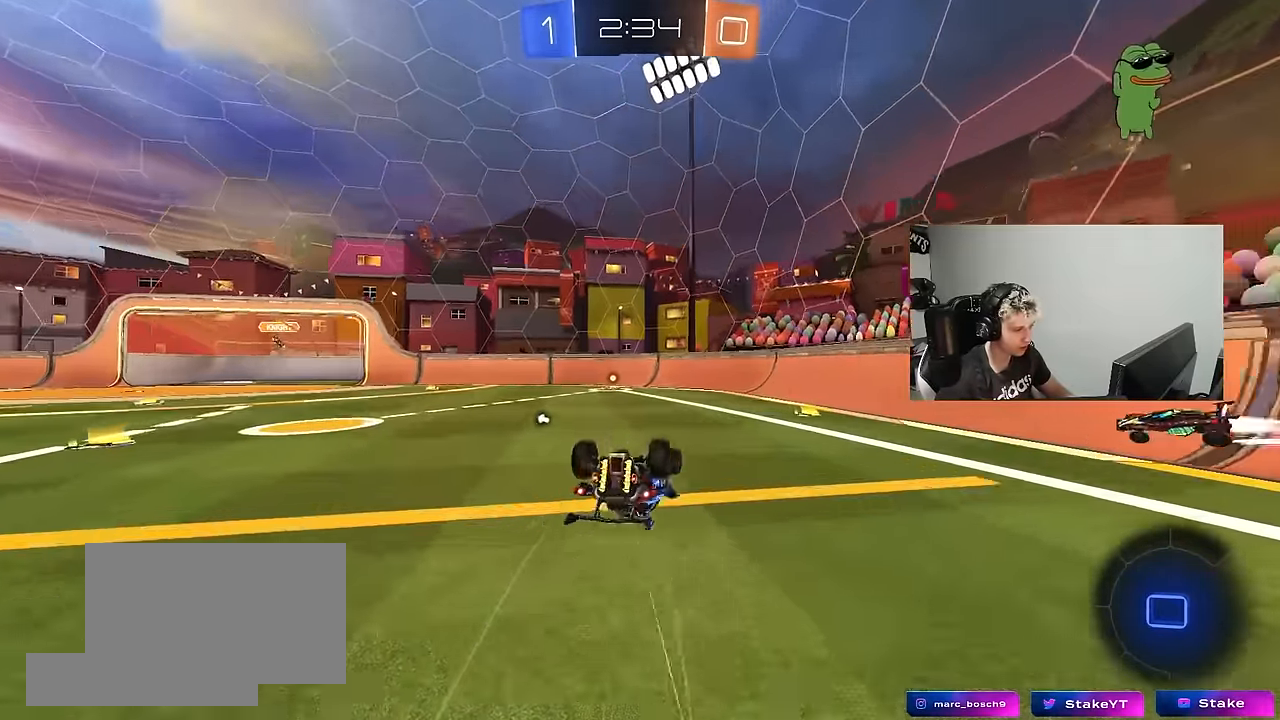
{"keys": [], "mouse": [], "mouse_move": "still", "events": [[100, "s", "down"], [333, "s", "up"], [333, "shift", "up"], [383, "a", "up"]]}
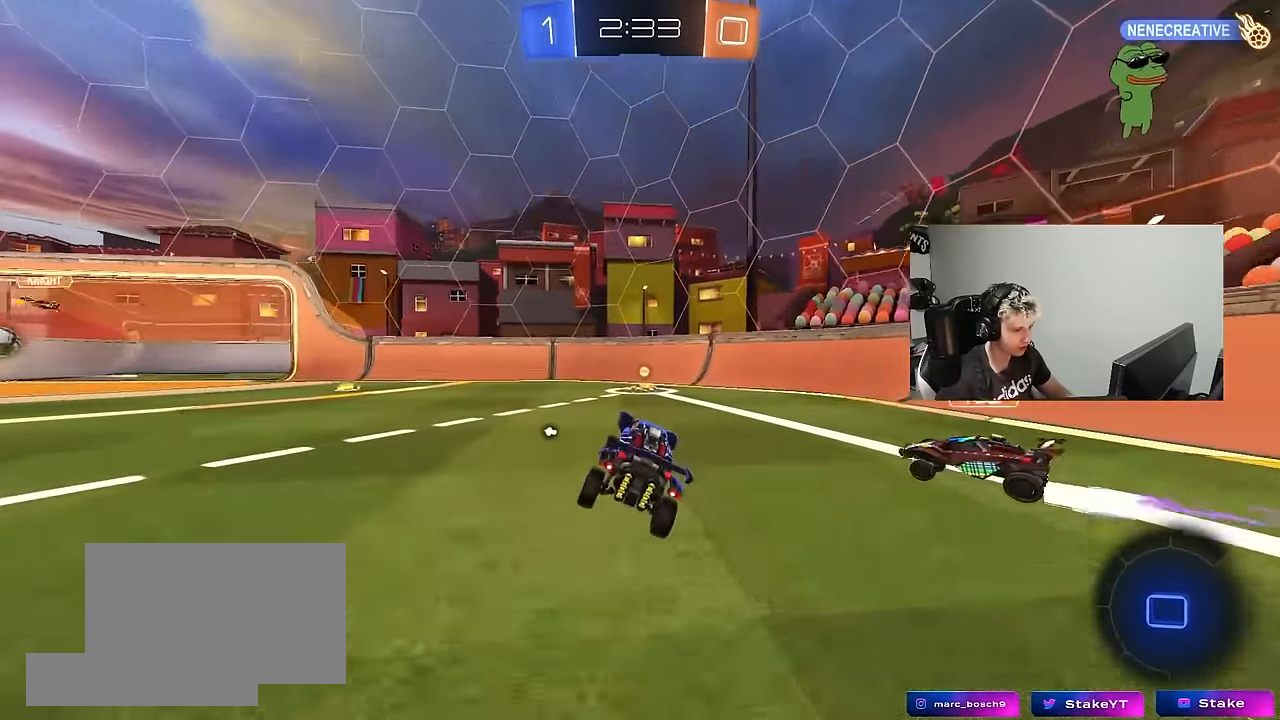
{"keys": ["d", "w"], "mouse": [], "mouse_move": "still", "events": [[17, "w", "down"], [67, "a", "down"], [167, "a", "up"], [250, "d", "down"]]}
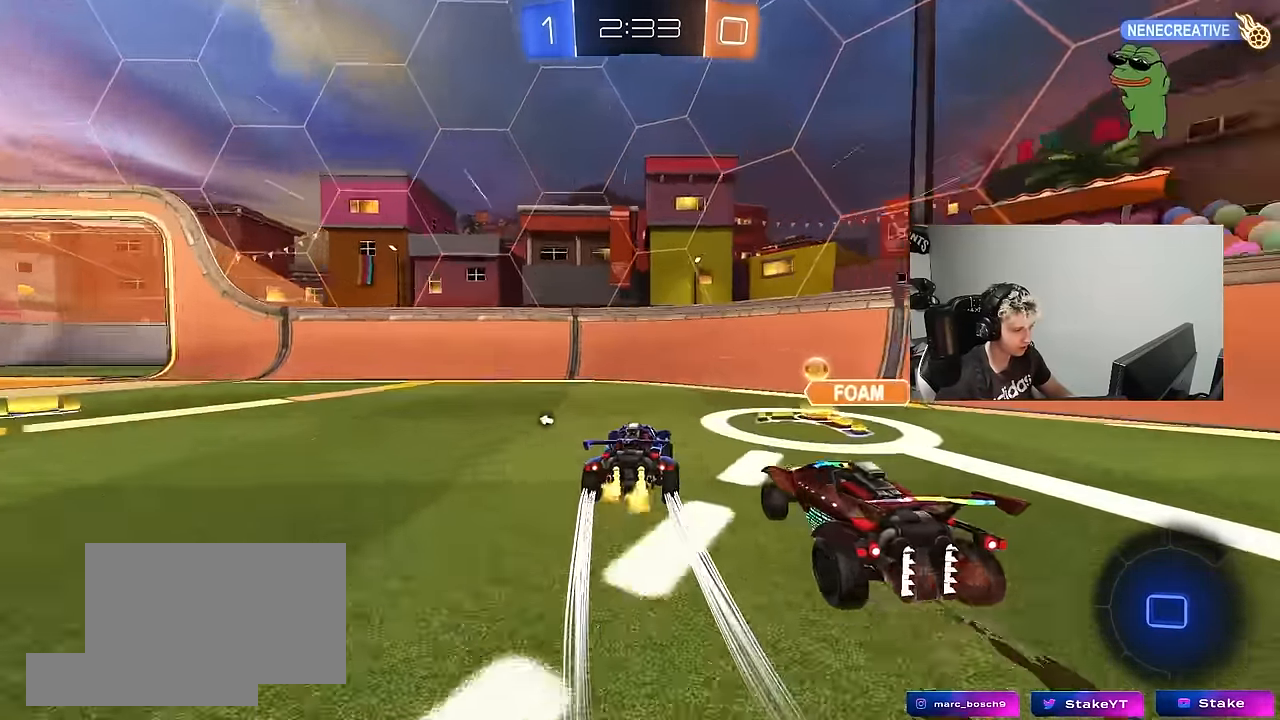
{"keys": ["d", "w"], "mouse": [], "mouse_move": "still", "events": [[133, "space", "down"], [183, "shift", "down"], [267, "space", "up"], [317, "shift", "up"]]}
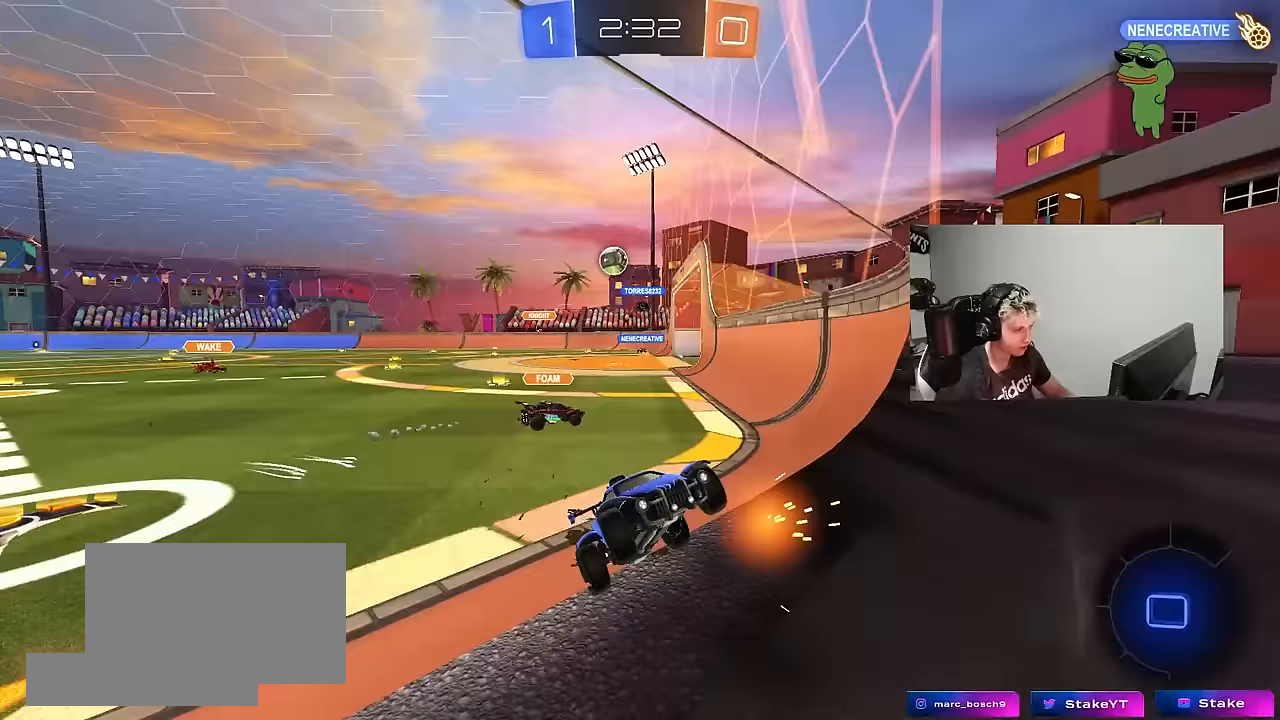
{"keys": ["d", "w"], "mouse": [], "mouse_move": "still", "events": [[50, "shift", "down"], [100, "a", "down"], [150, "a", "up"], [183, "shift", "up"], [283, "shift", "down"], [383, "shift", "up"]]}
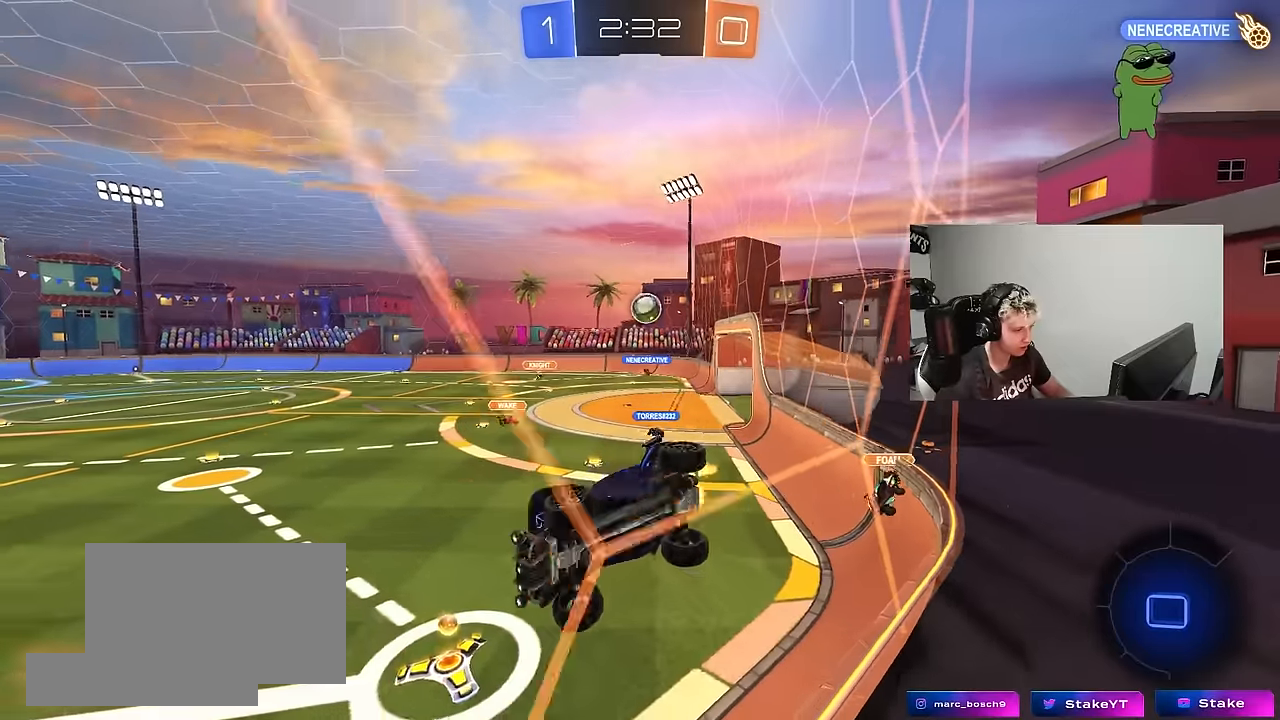
{"keys": ["w"], "mouse": [], "mouse_move": "still", "events": [[167, "d", "up"], [300, "d", "down"], [483, "d", "up"]]}
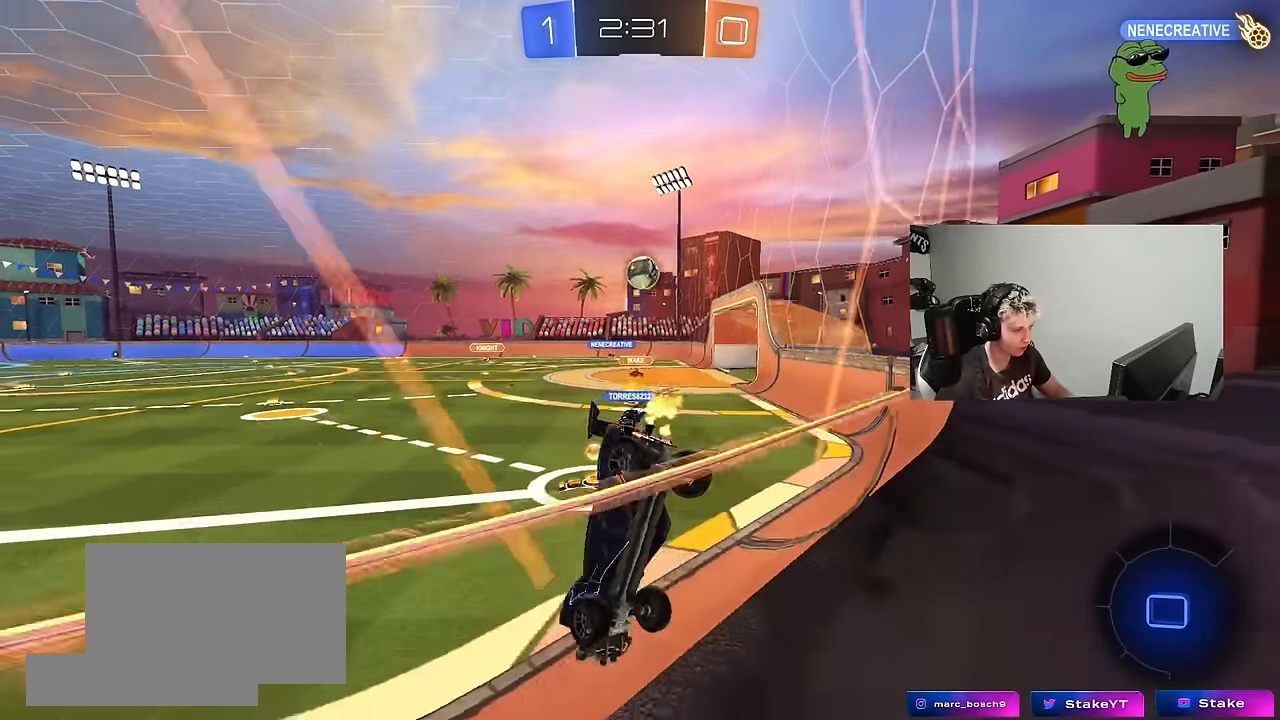
{"keys": ["w"], "mouse": [], "mouse_move": "still", "events": [[83, "d", "down"], [417, "d", "up"]]}
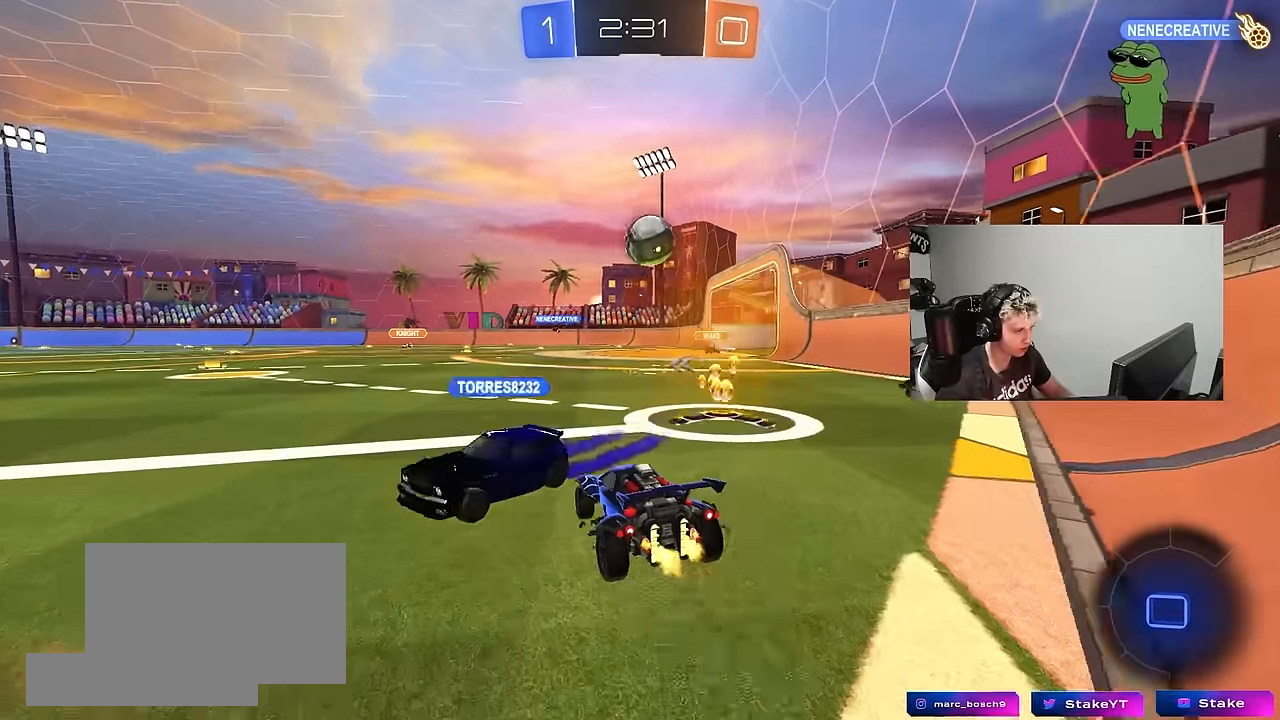
{"keys": ["a", "w"], "mouse": [], "mouse_move": "still", "events": [[233, "a", "down"]]}
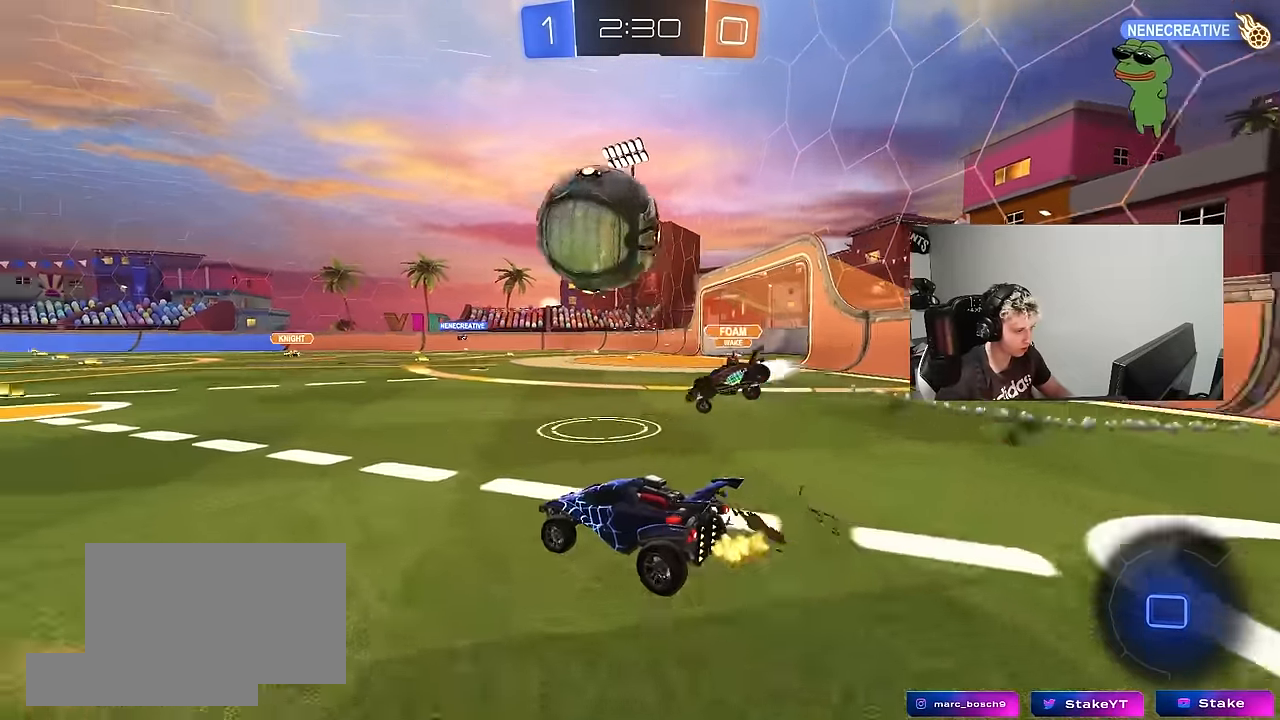
{"keys": ["a", "shift"], "mouse": ["right"], "mouse_move": "down-left", "events": [[17, "a", "up"], [250, "a", "down"], [300, "a", "up"], [300, "mouse_right", "down"], [350, "space", "down"], [400, "a", "down"], [400, "mouse_right", "up"], [400, "shift", "down"], [433, "mouse_right", "down"], [483, "space", "up"], [483, "w", "up"]]}
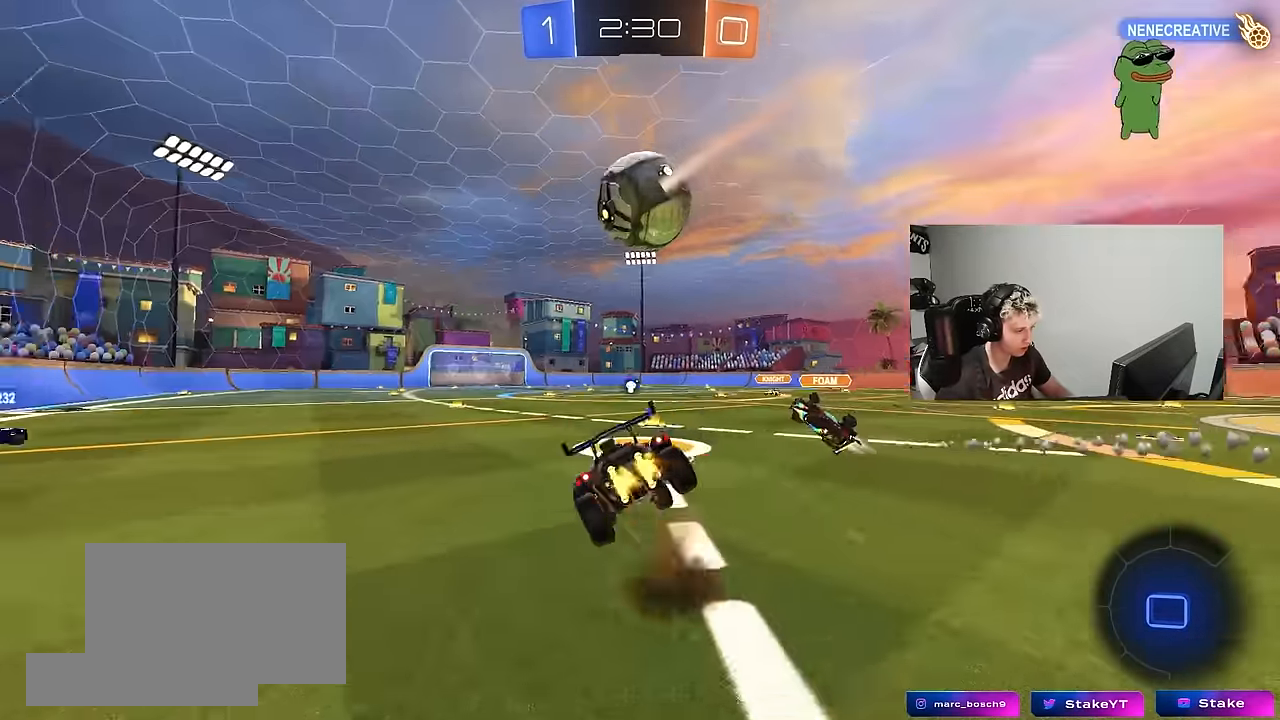
{"keys": ["a", "s", "shift"], "mouse": [], "mouse_move": "still", "events": [[33, "s", "down"], [133, "mouse_right", "up"], [367, "s", "up"], [500, "s", "down"]]}
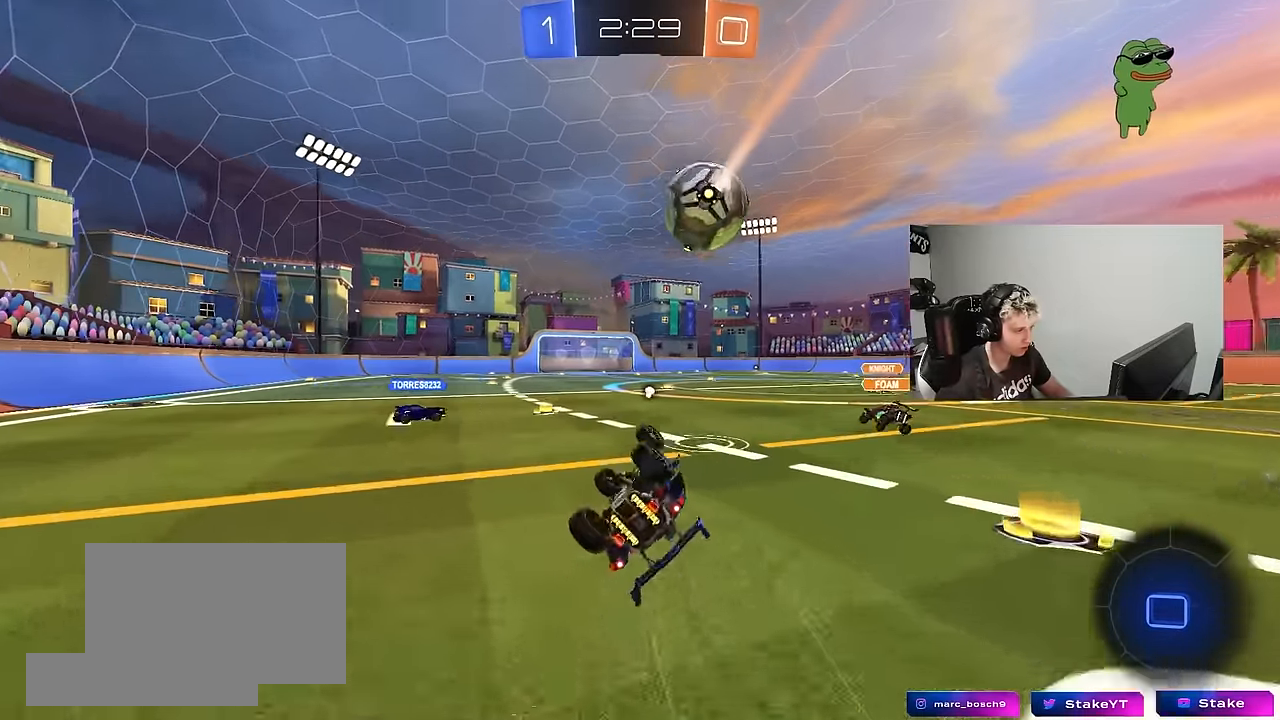
{"keys": ["w"], "mouse": [], "mouse_move": "still", "events": [[100, "s", "up"], [100, "space", "down"], [233, "shift", "up"], [283, "a", "up"], [283, "space", "up"], [433, "w", "down"]]}
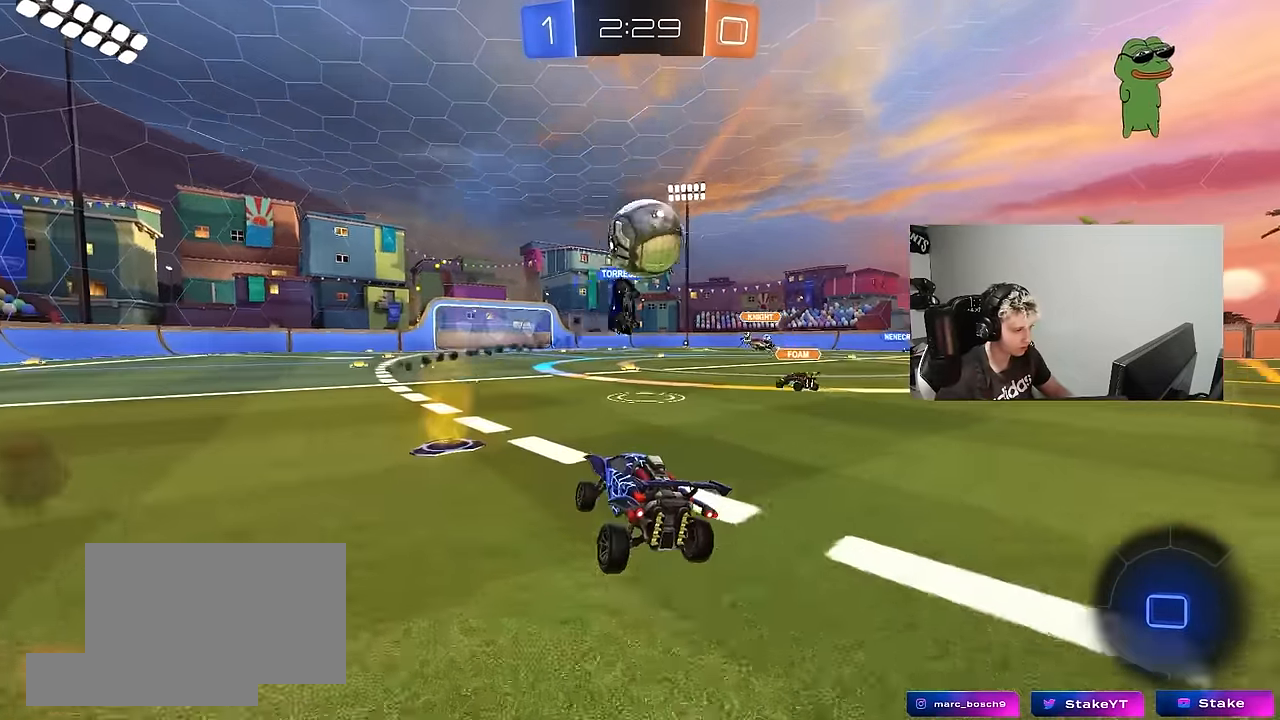
{"keys": ["a", "shift", "w"], "mouse": [], "mouse_move": "still", "events": [[17, "a", "down"], [200, "a", "up"], [350, "a", "down"], [433, "shift", "down"]]}
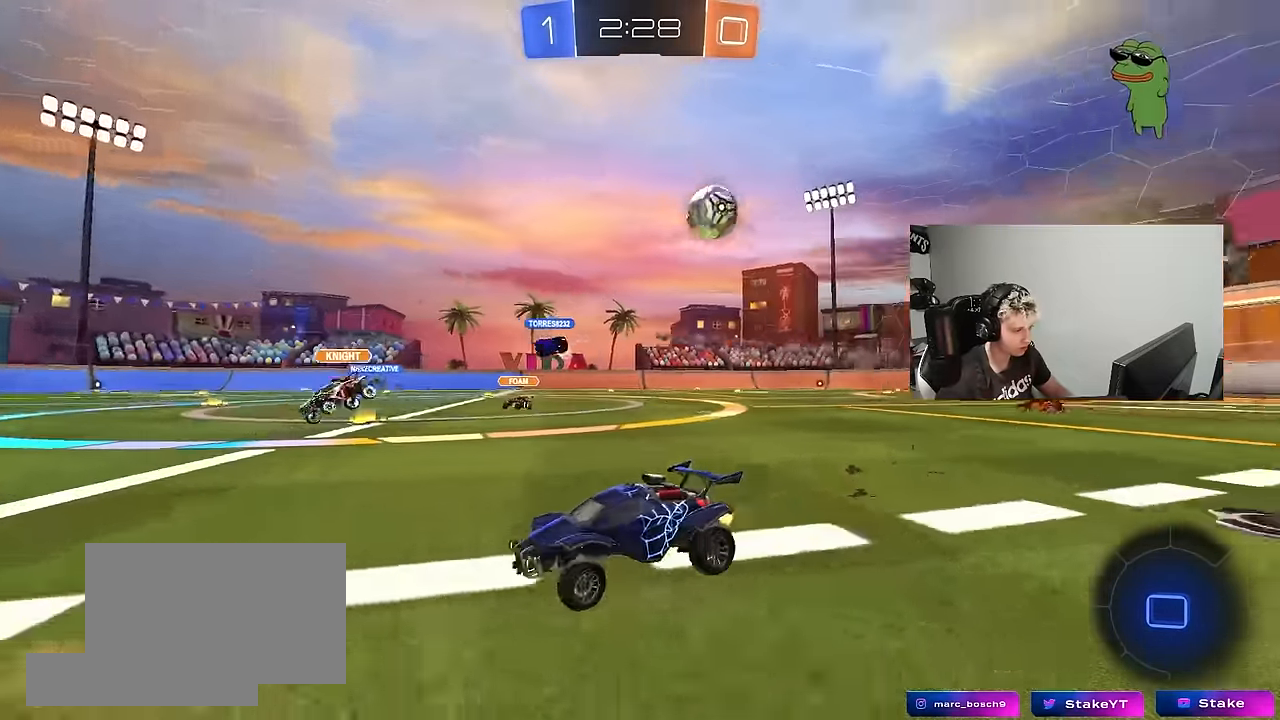
{"keys": ["w"], "mouse": [], "mouse_move": "still", "events": [[33, "shift", "up"], [317, "a", "up"]]}
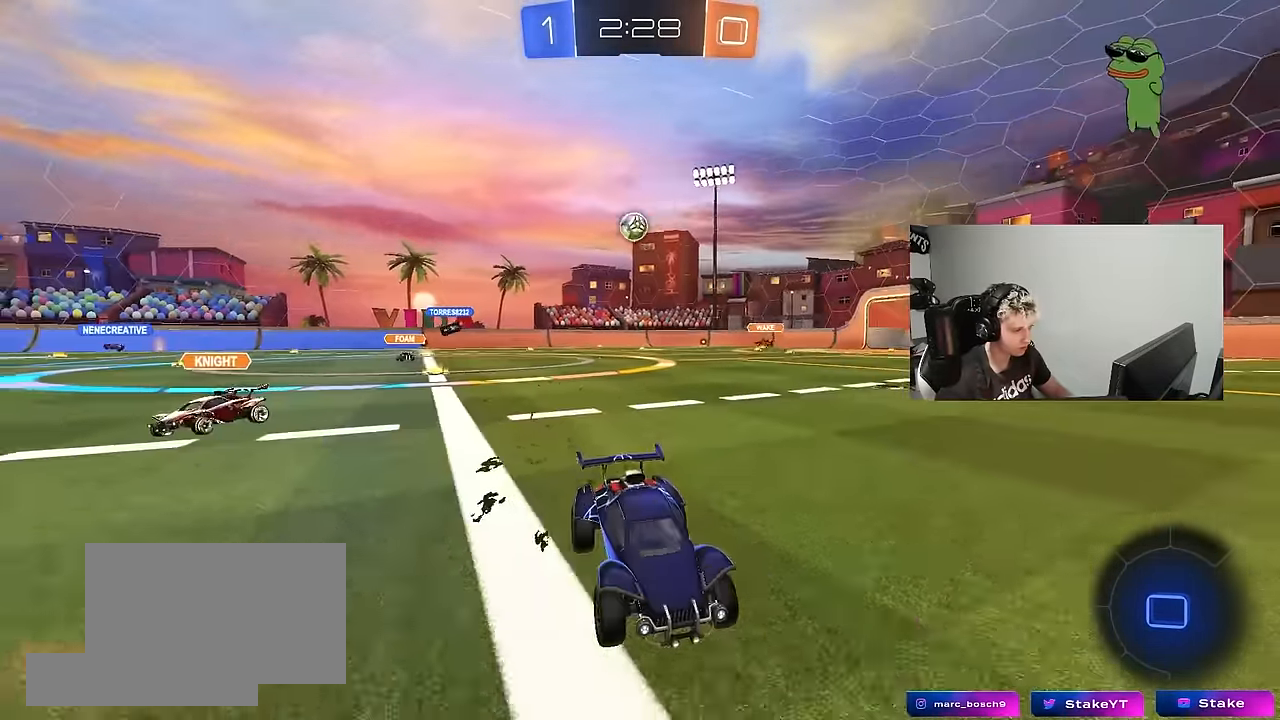
{"keys": ["d", "w"], "mouse": [], "mouse_move": "still", "events": [[100, "a", "down"], [283, "a", "up"], [283, "d", "down"], [333, "shift", "down"], [467, "shift", "up"]]}